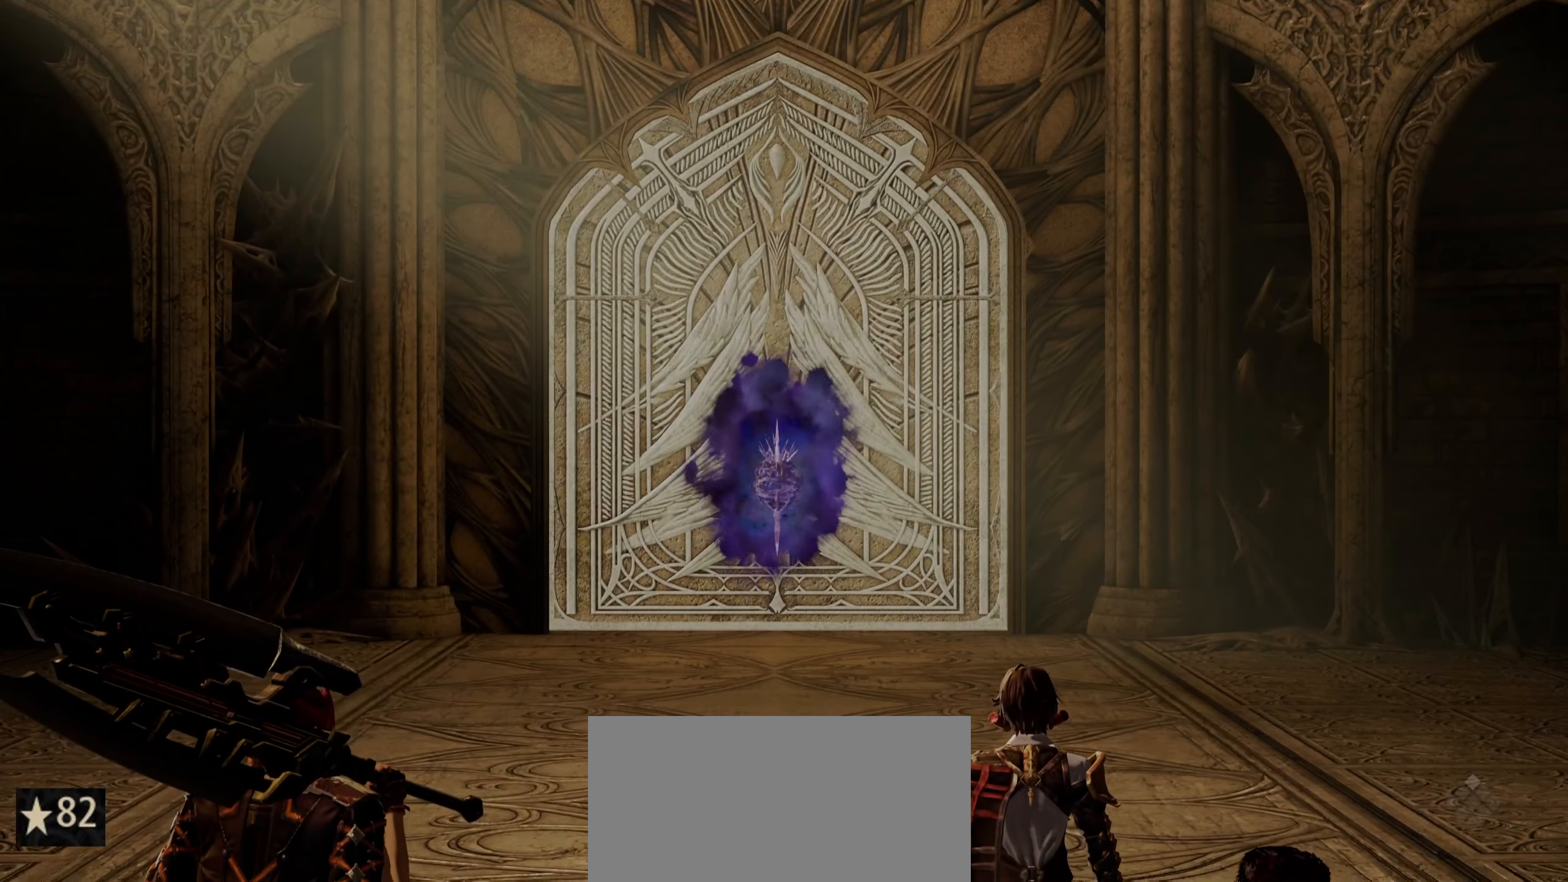
Gameplay with keyboard and mouse; each line is a JSON object with the keys and mouse buttons held at the frame after it. "events" lists presses ("down") and releases ("up") of "1", "2", "3", "4", "5", "6", "7", "8", "a", "alt", "c", "caps_lock", "ctrl", "d", "e", "f", "g", "left", "q", "r", "right", "s", "shift", "space", "t", "tab", "tilde", "up", "v", "w", "x", "z" and "mouse_wheel" between this image and that frame as [ms after this image, input, new state], when the widget could be followed in between. "mouse_wheel" = the "wheel" button of the "mouse" list. No other keys are recorded. "wheel" means that the mouse wheel is clicked or scrolled. "mouse_move" is the direction in which the mouse moves at that frame (one of eight, or "still"), when it could be read.
{"keys": [], "mouse": [], "mouse_move": "still", "events": []}
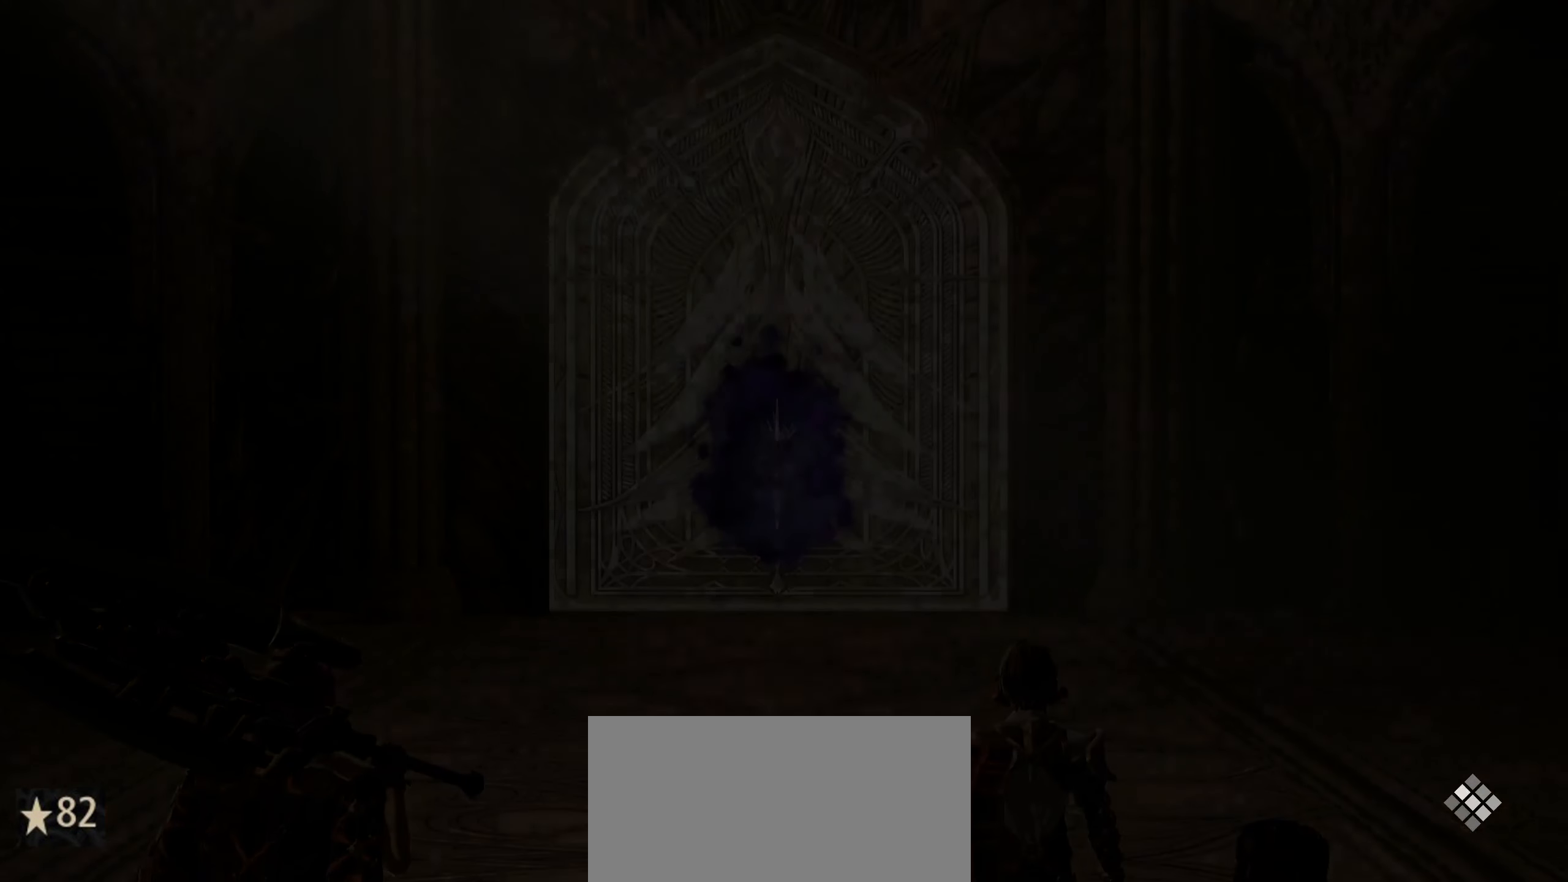
{"keys": [], "mouse": [], "mouse_move": "still", "events": []}
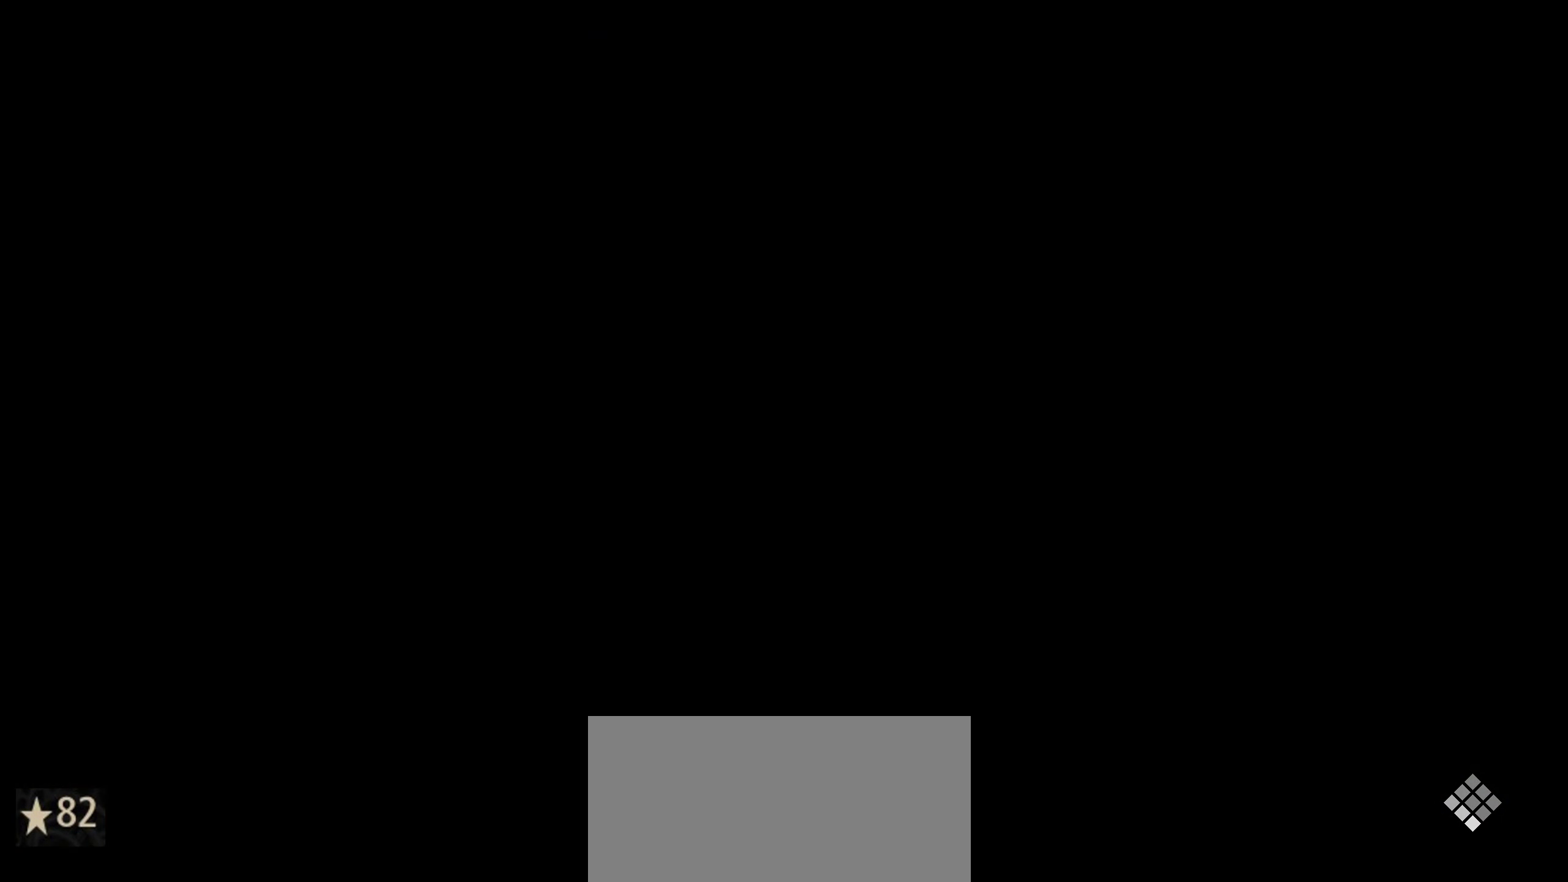
{"keys": [], "mouse": [], "mouse_move": "still", "events": []}
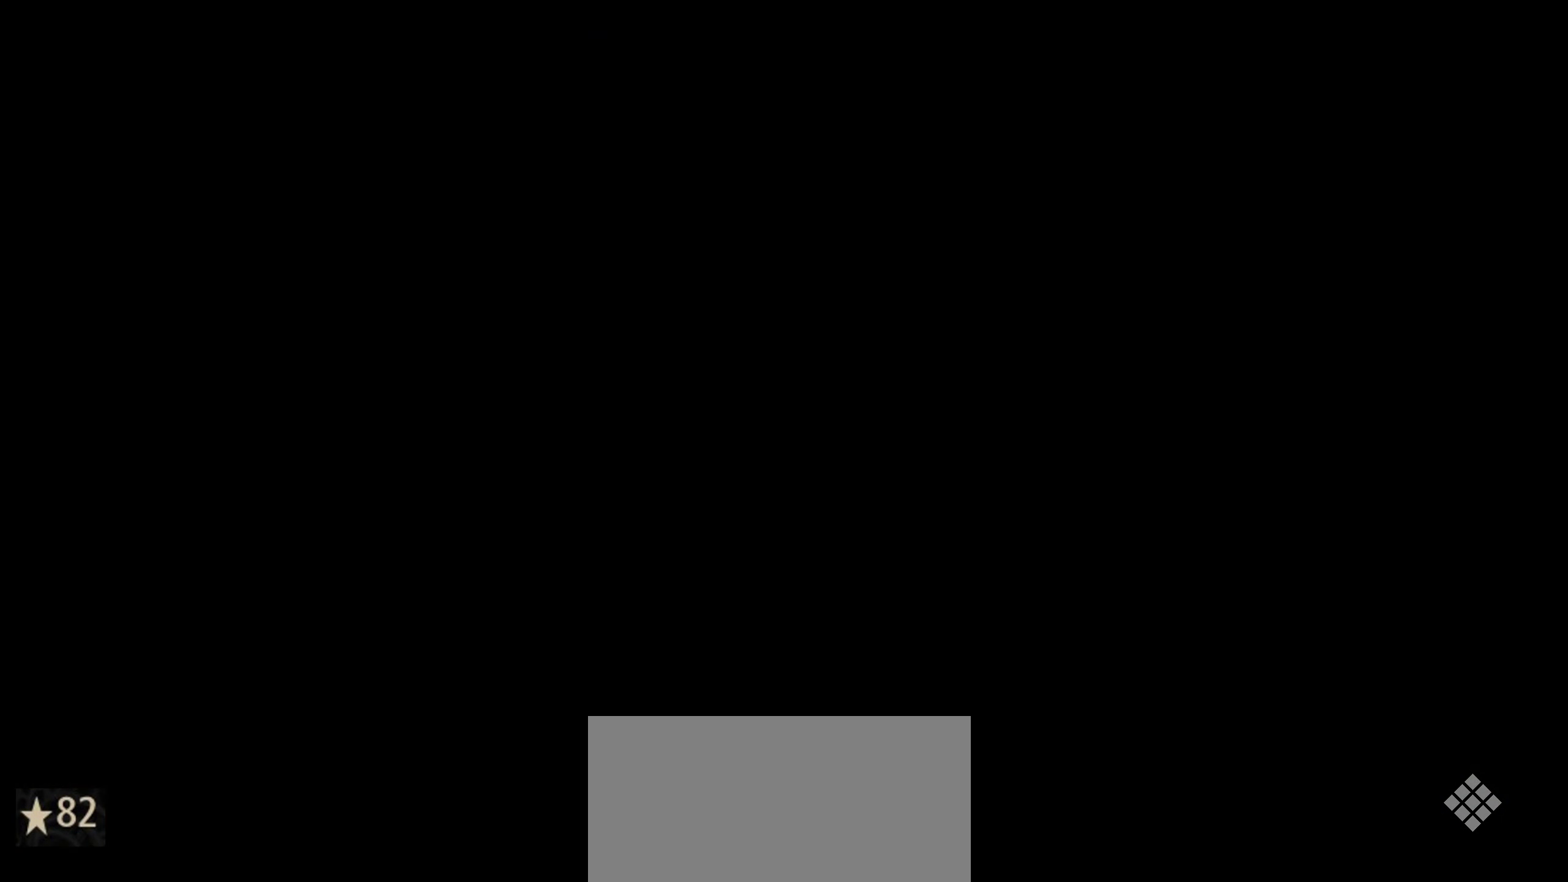
{"keys": [], "mouse": [], "mouse_move": "still", "events": []}
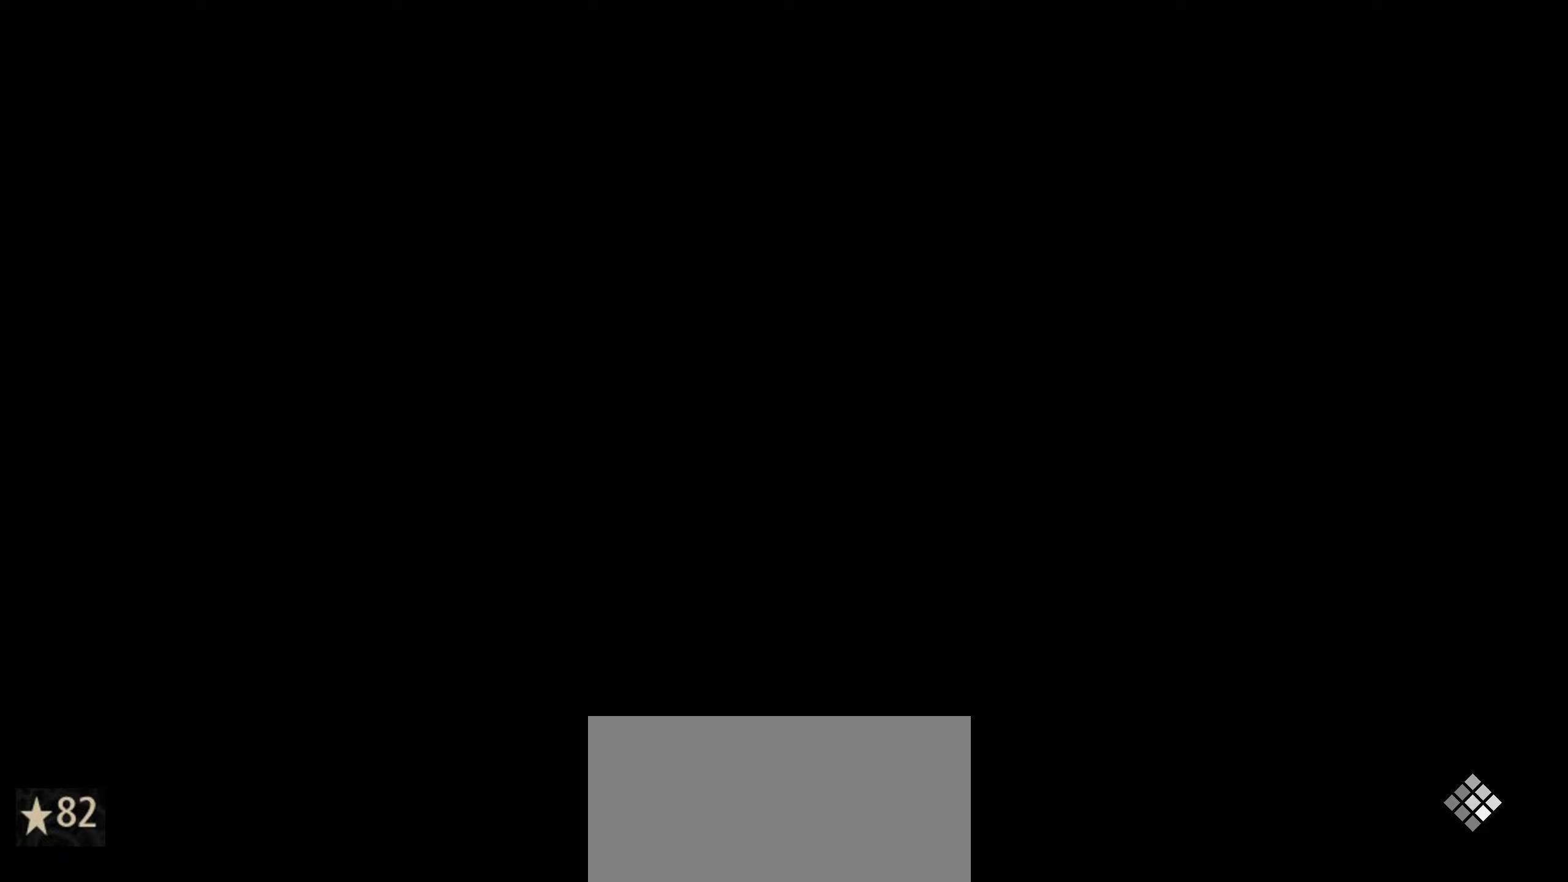
{"keys": [], "mouse": [], "mouse_move": "still", "events": []}
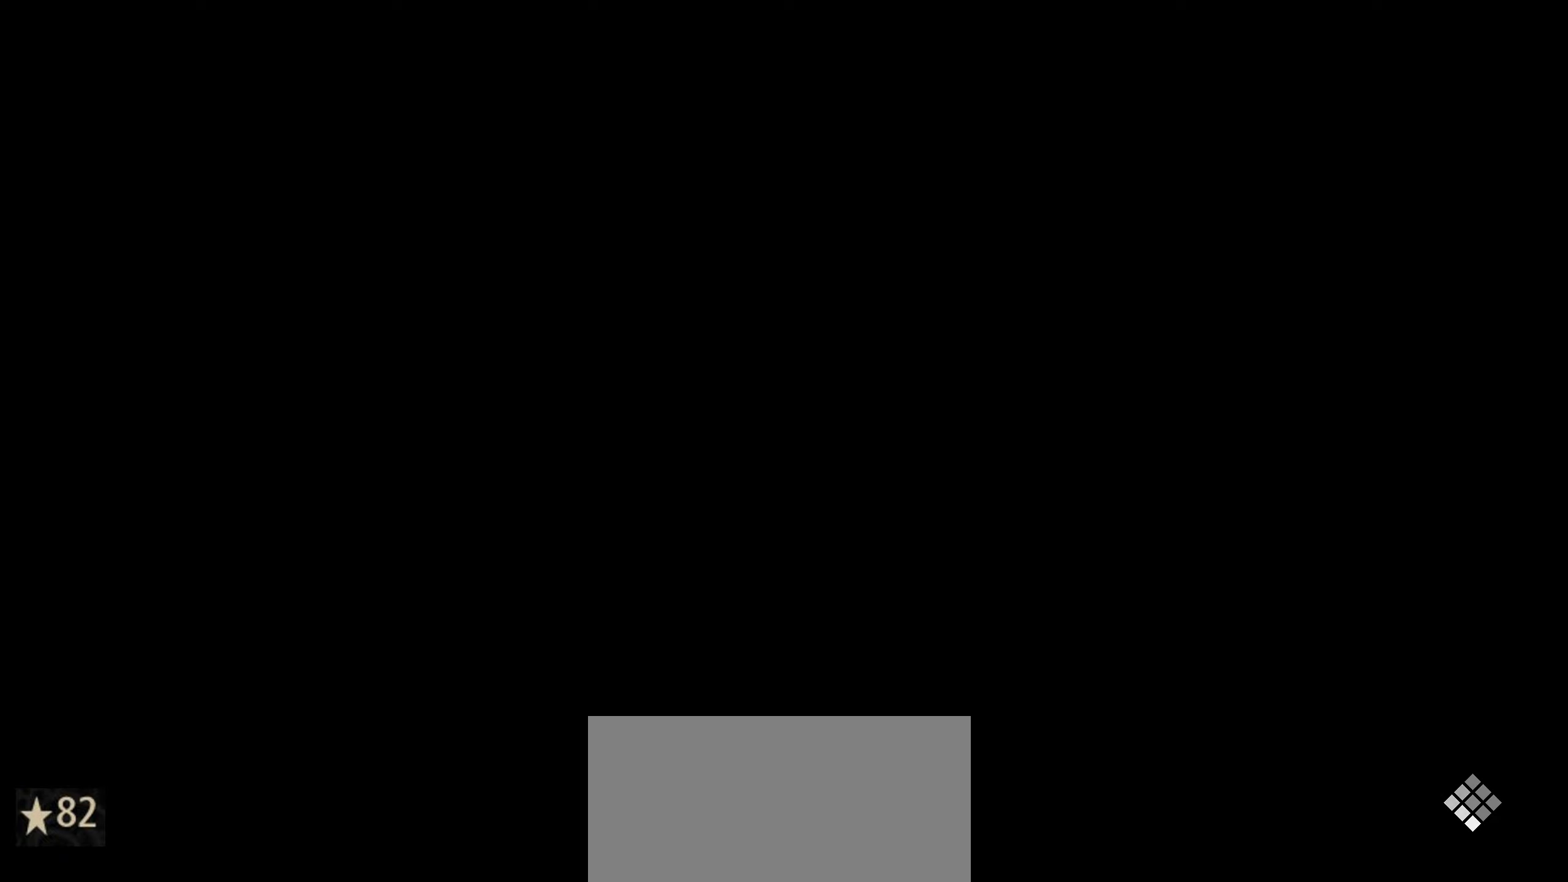
{"keys": [], "mouse": [], "mouse_move": "still", "events": []}
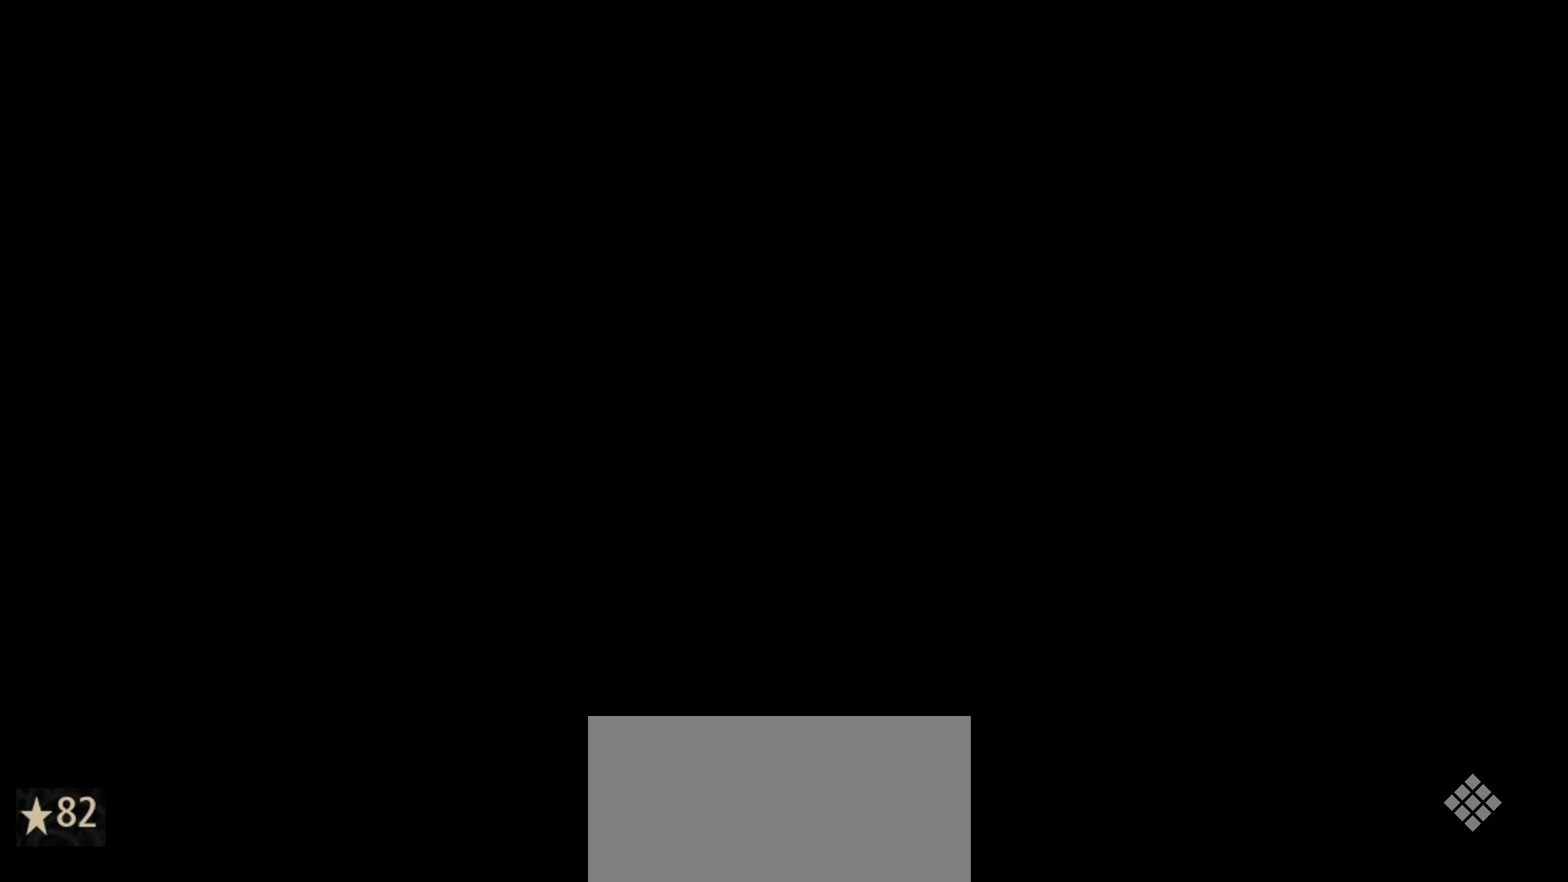
{"keys": [], "mouse": [], "mouse_move": "still", "events": []}
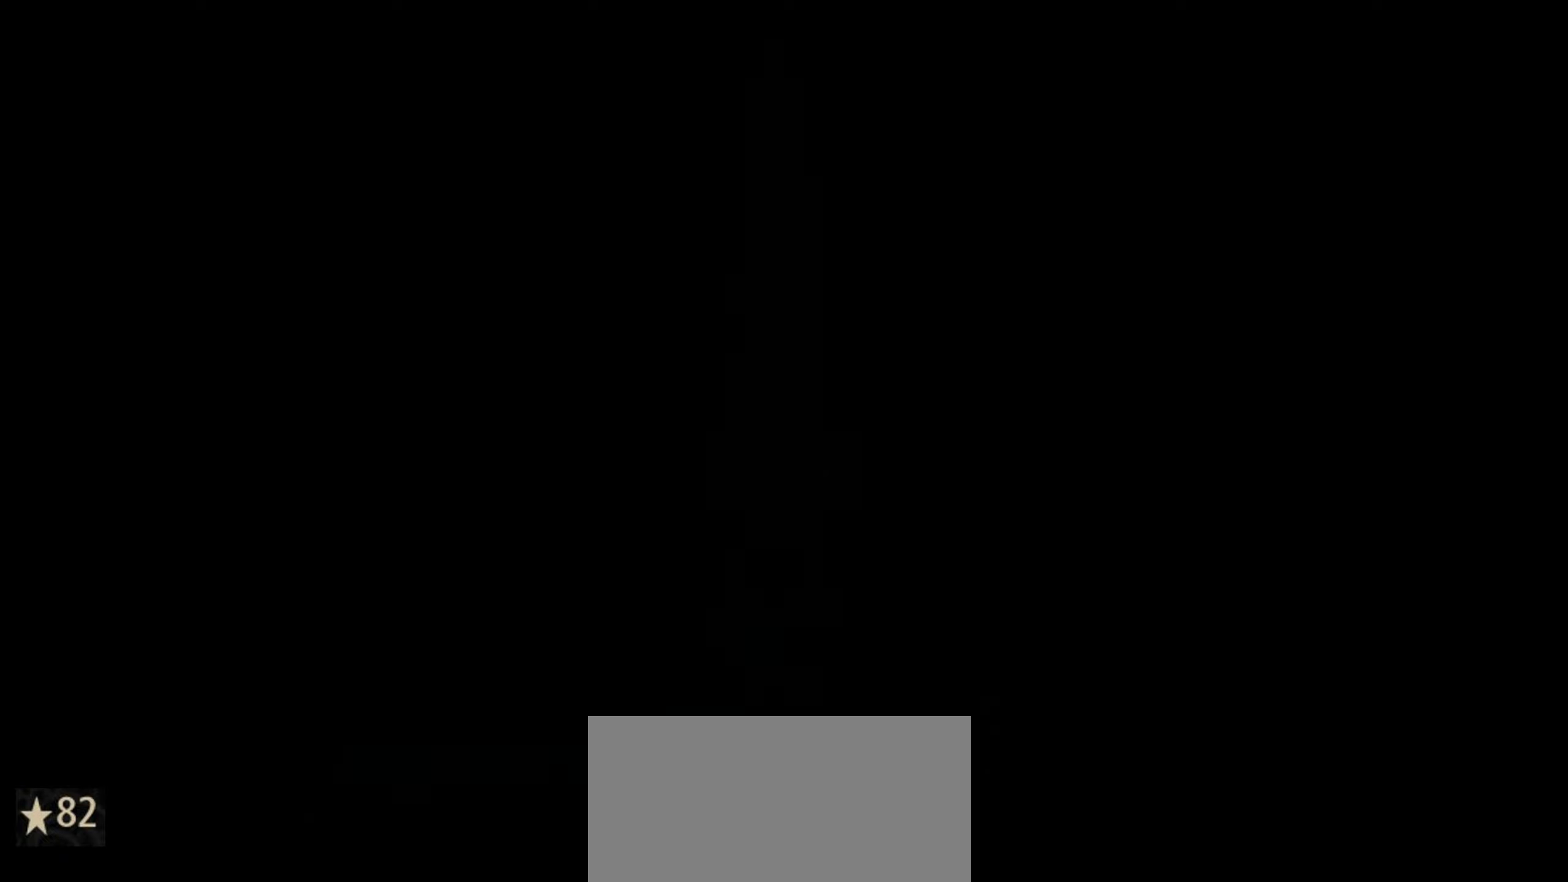
{"keys": ["space"], "mouse": [], "mouse_move": "still", "events": [[483, "space", "down"]]}
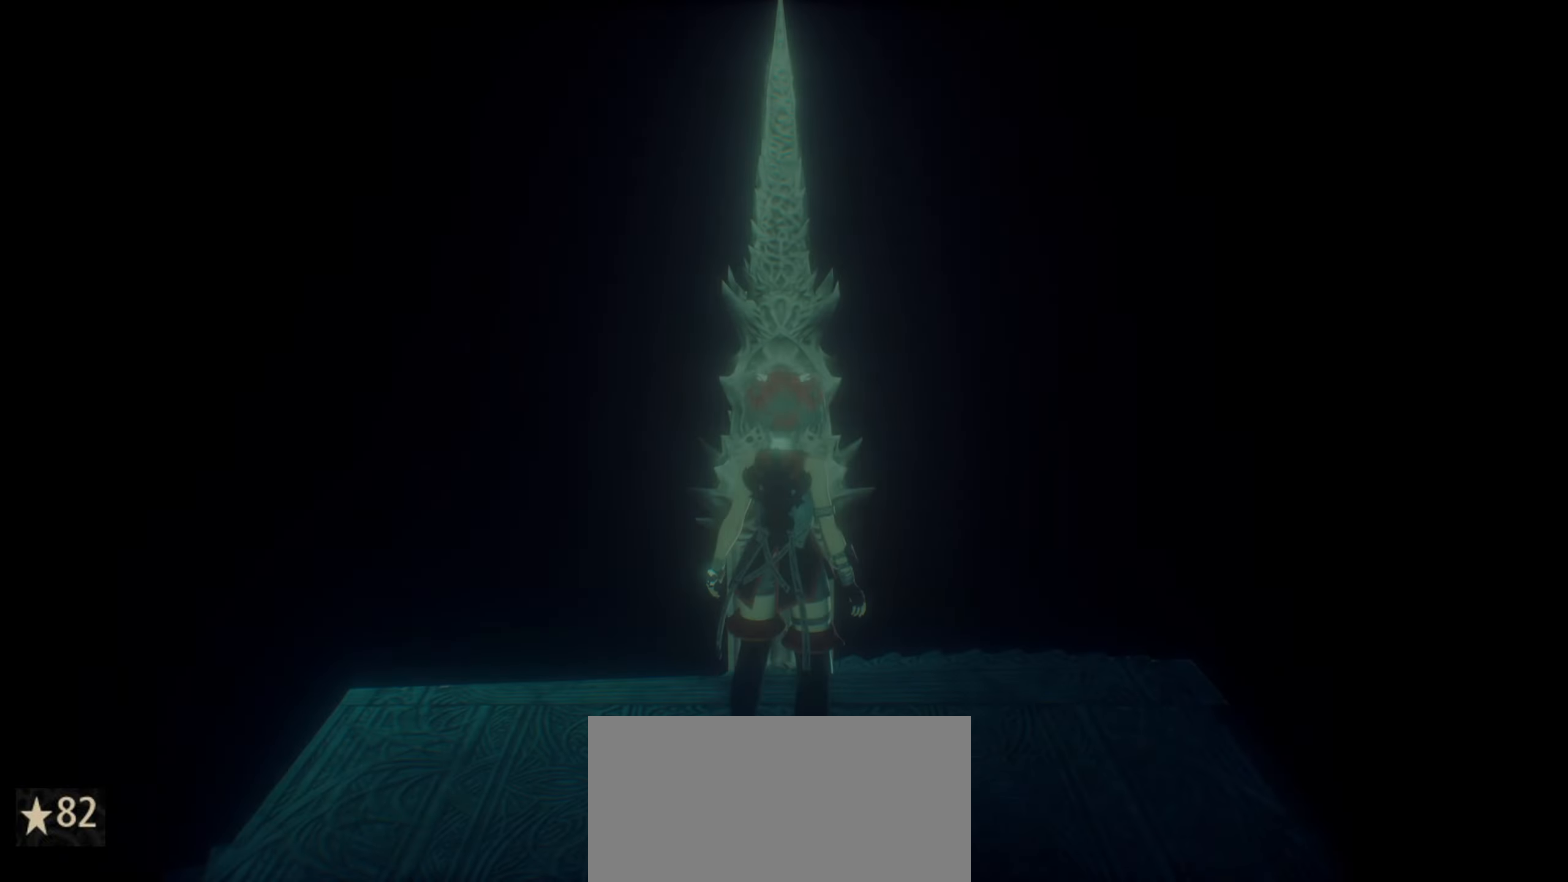
{"keys": [], "mouse": [], "mouse_move": "still", "events": [[83, "space", "up"], [167, "space", "down"], [267, "space", "up"], [367, "space", "down"], [450, "space", "up"]]}
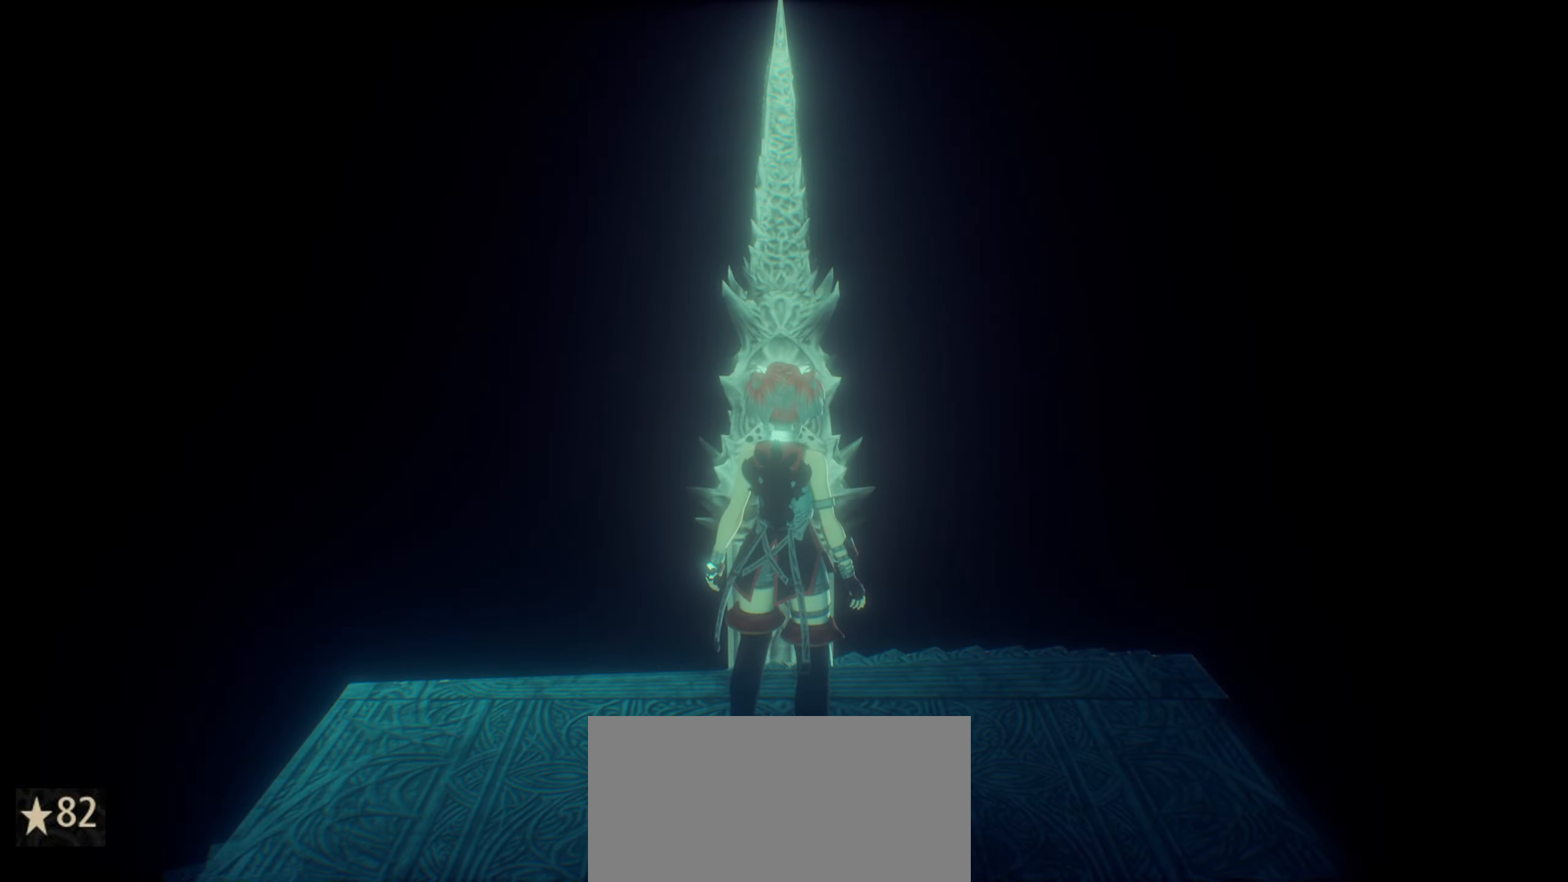
{"keys": [], "mouse": [], "mouse_move": "still", "events": [[50, "space", "down"], [183, "space", "up"], [233, "space", "down"], [333, "space", "up"]]}
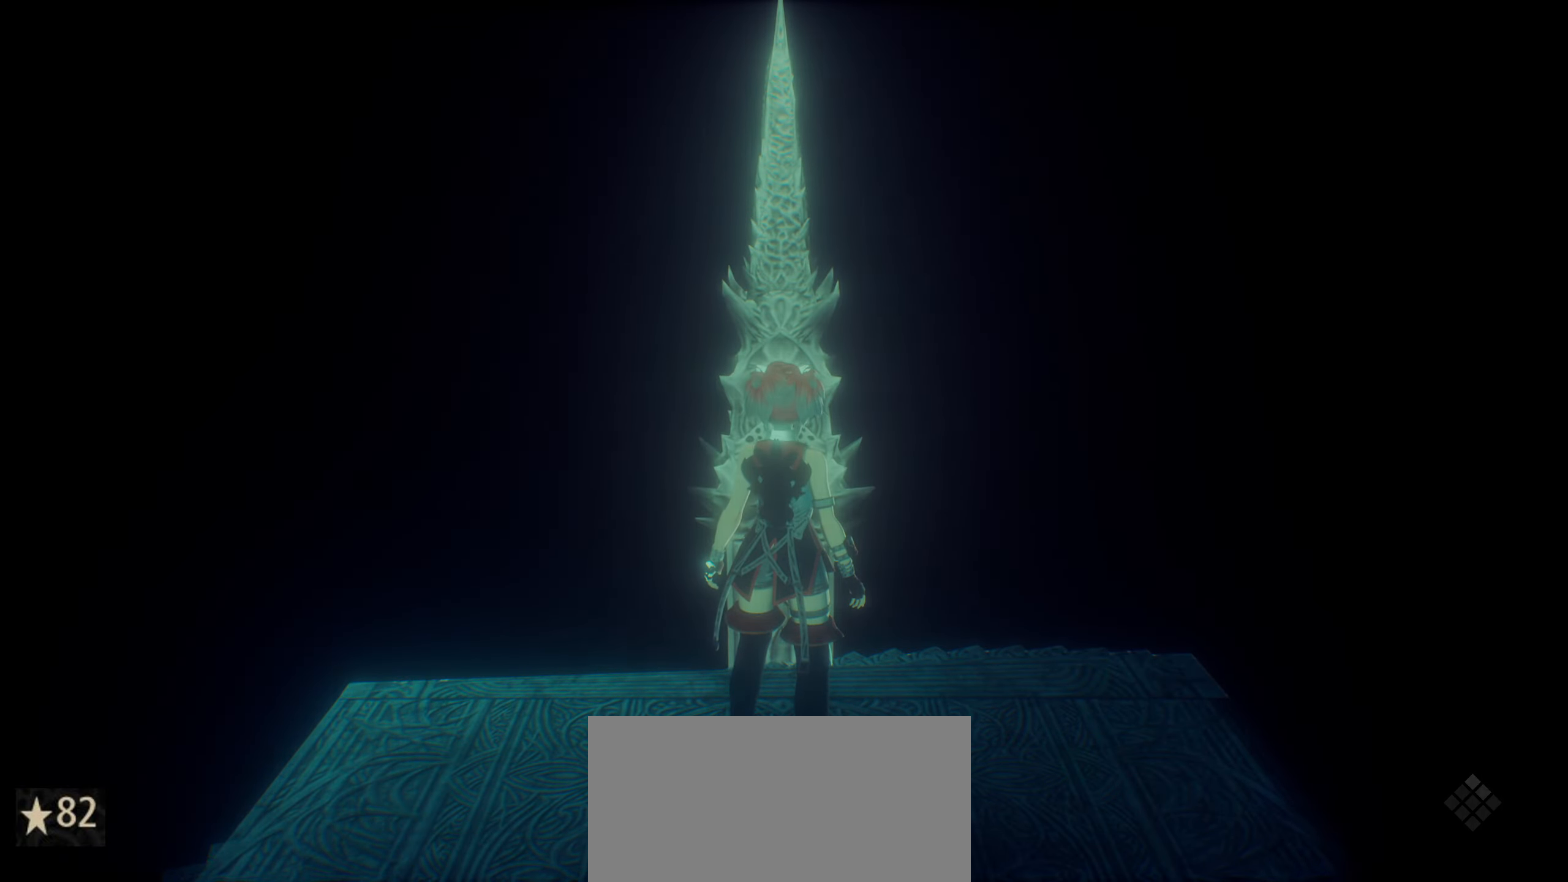
{"keys": [], "mouse": [], "mouse_move": "still", "events": []}
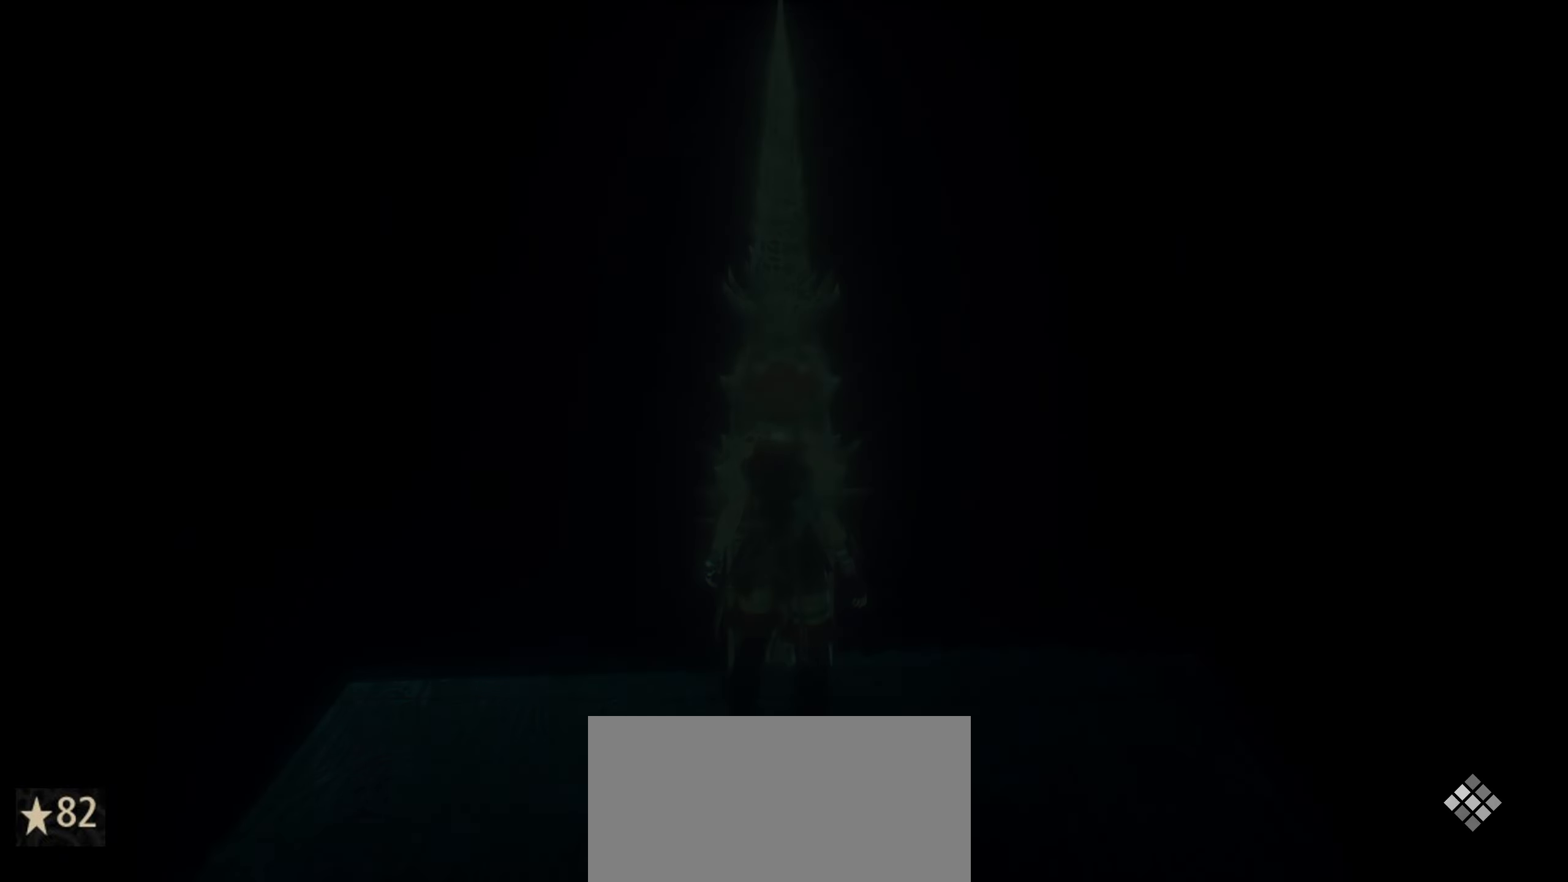
{"keys": [], "mouse": [], "mouse_move": "still", "events": []}
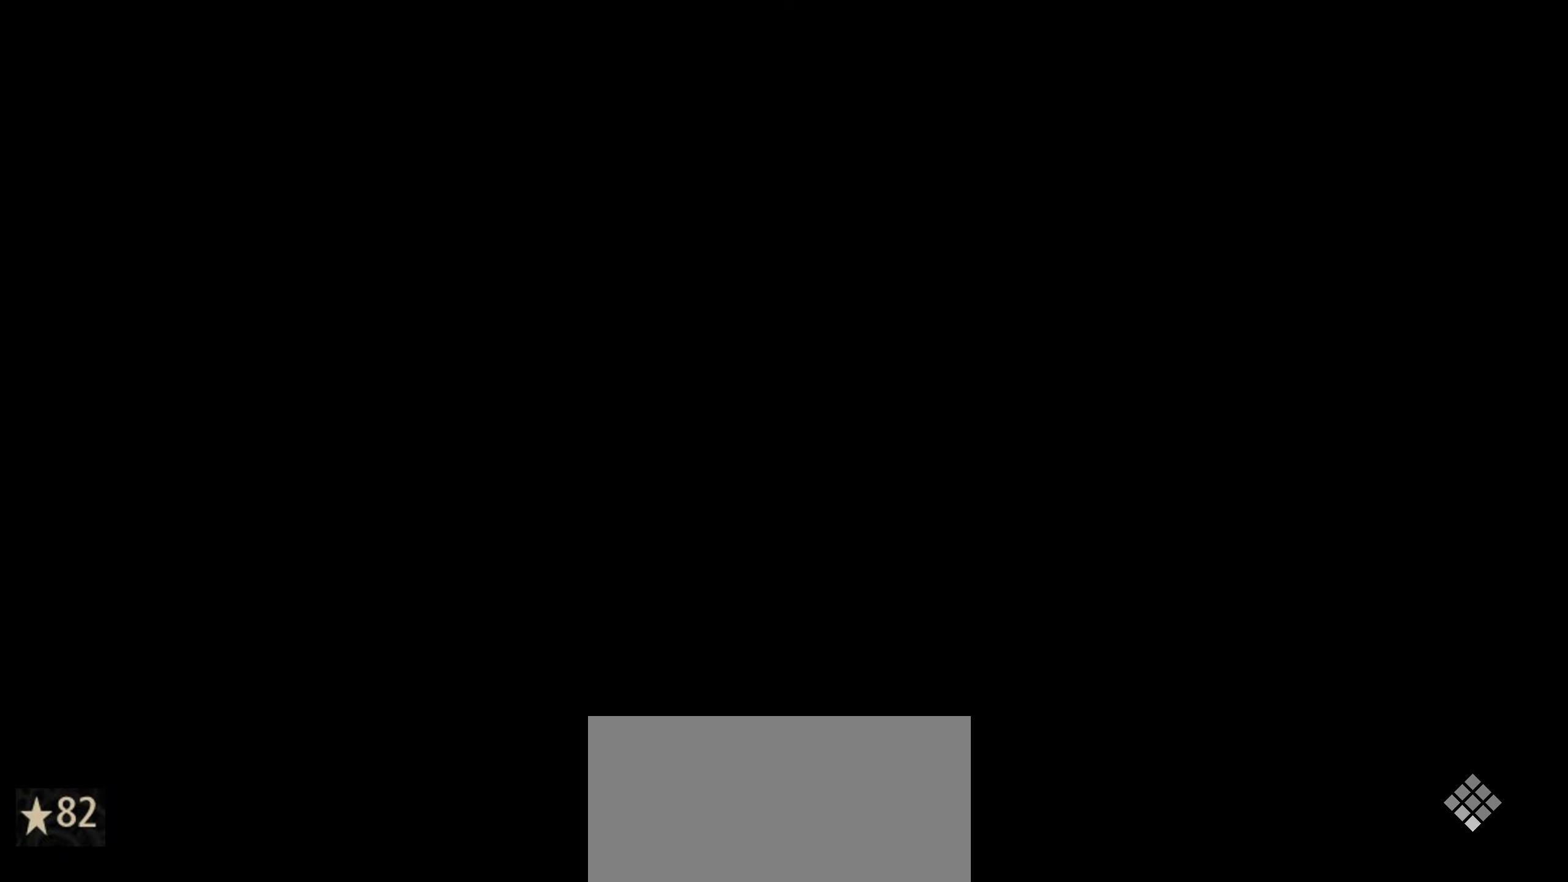
{"keys": [], "mouse": [], "mouse_move": "still", "events": []}
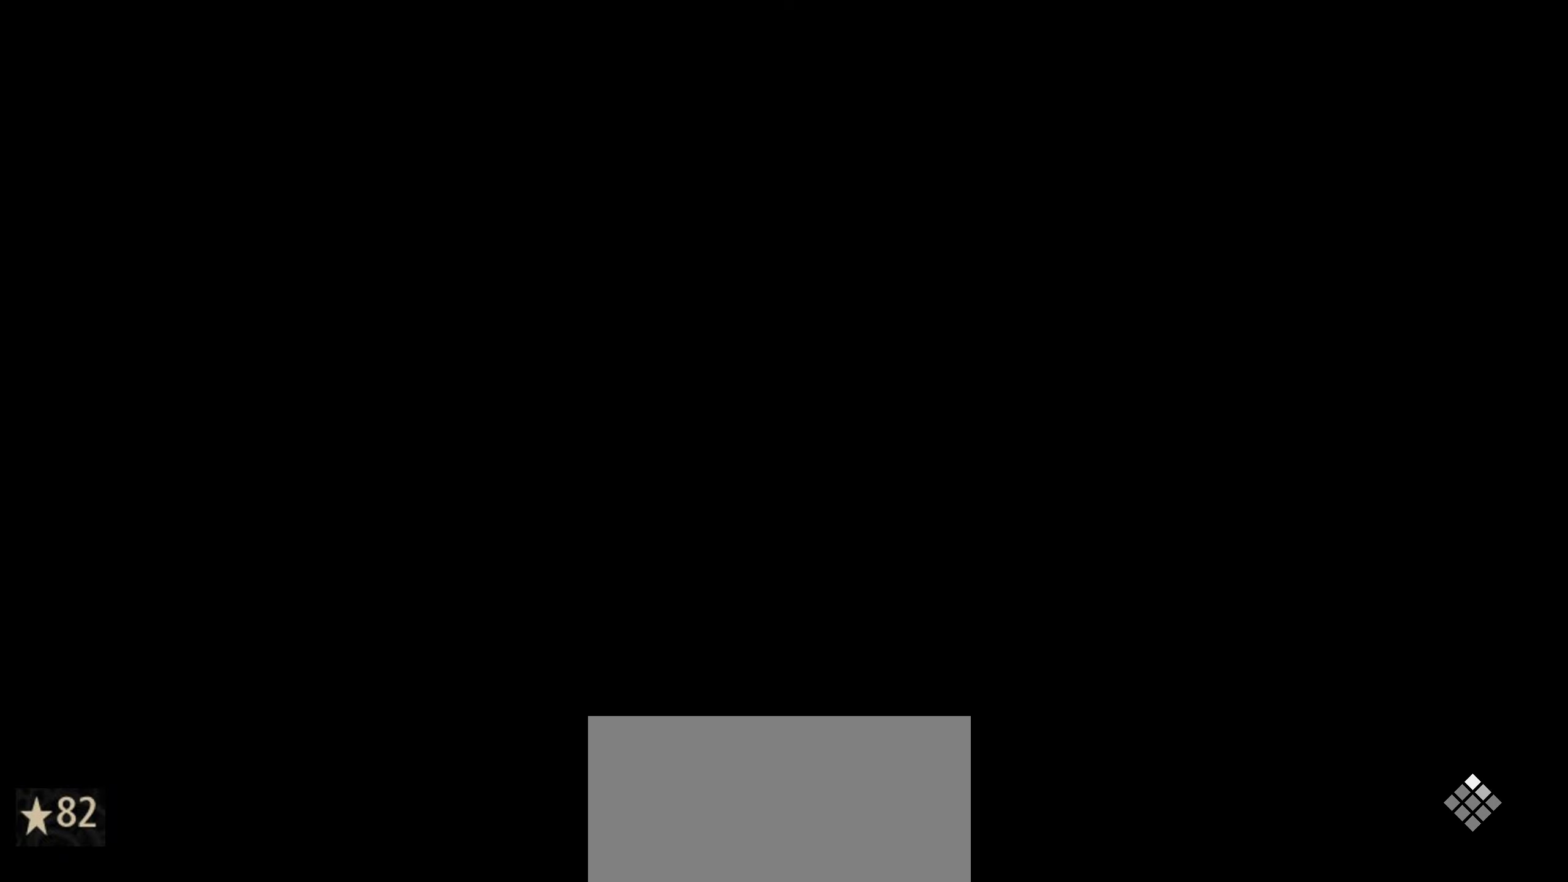
{"keys": [], "mouse": [], "mouse_move": "still", "events": []}
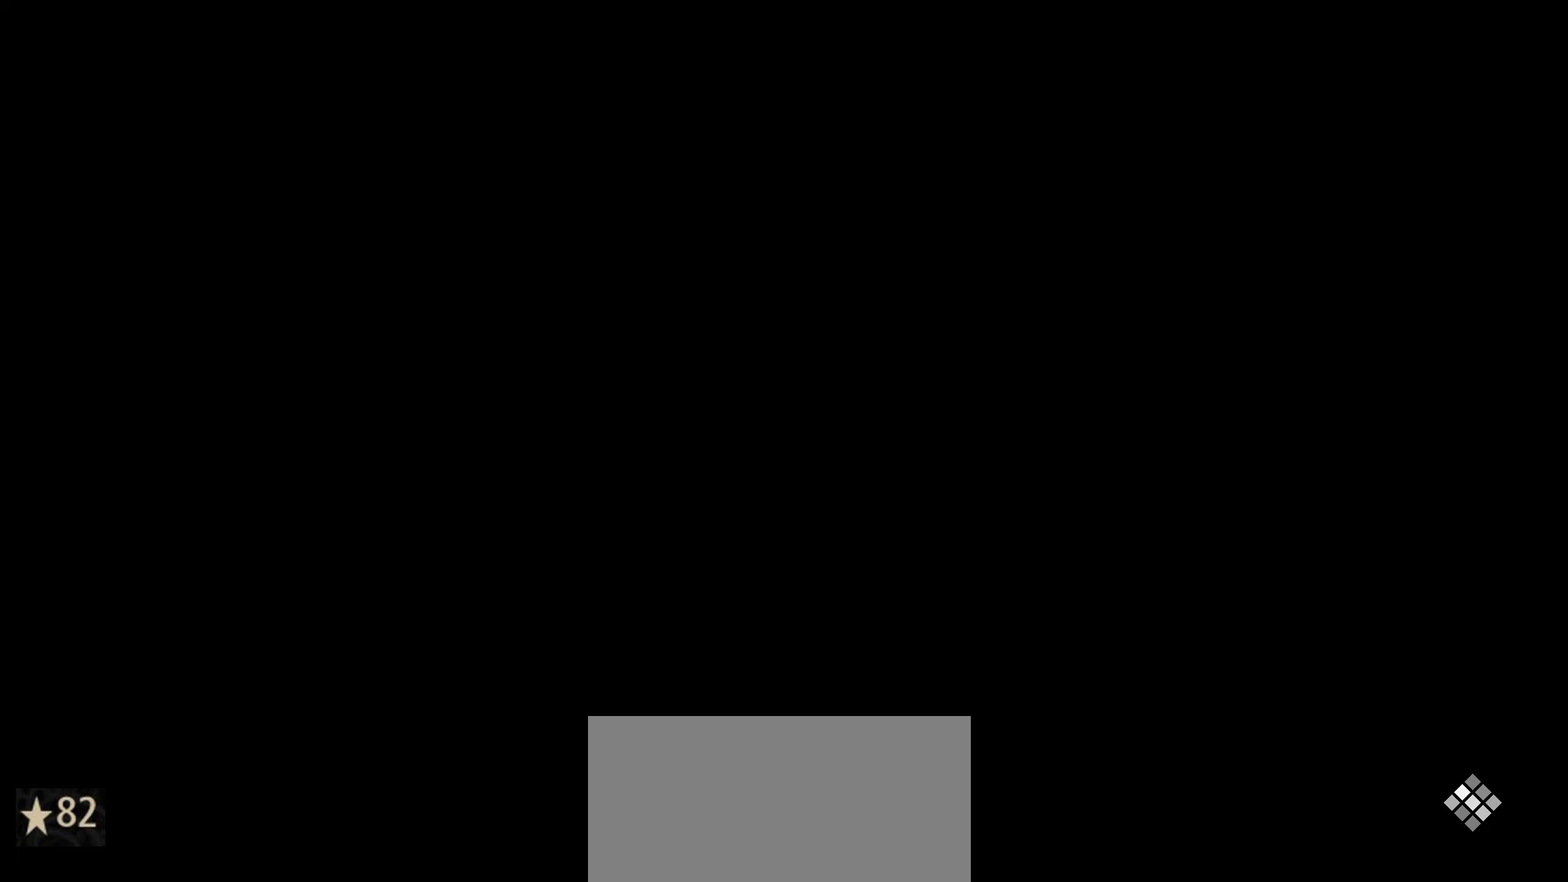
{"keys": [], "mouse": [], "mouse_move": "still", "events": []}
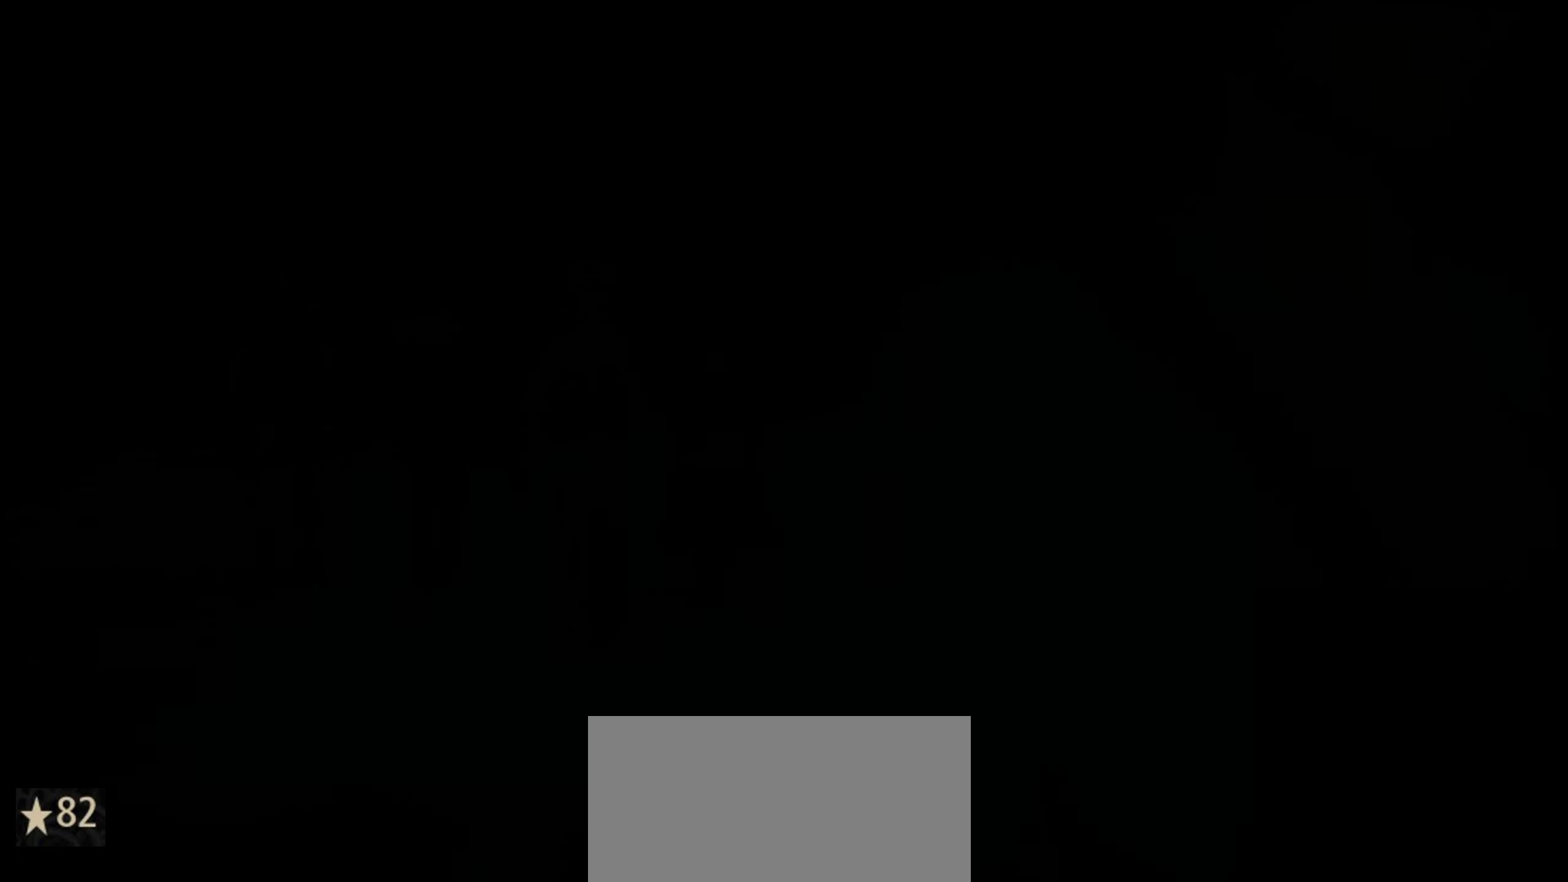
{"keys": [], "mouse": [], "mouse_move": "still", "events": []}
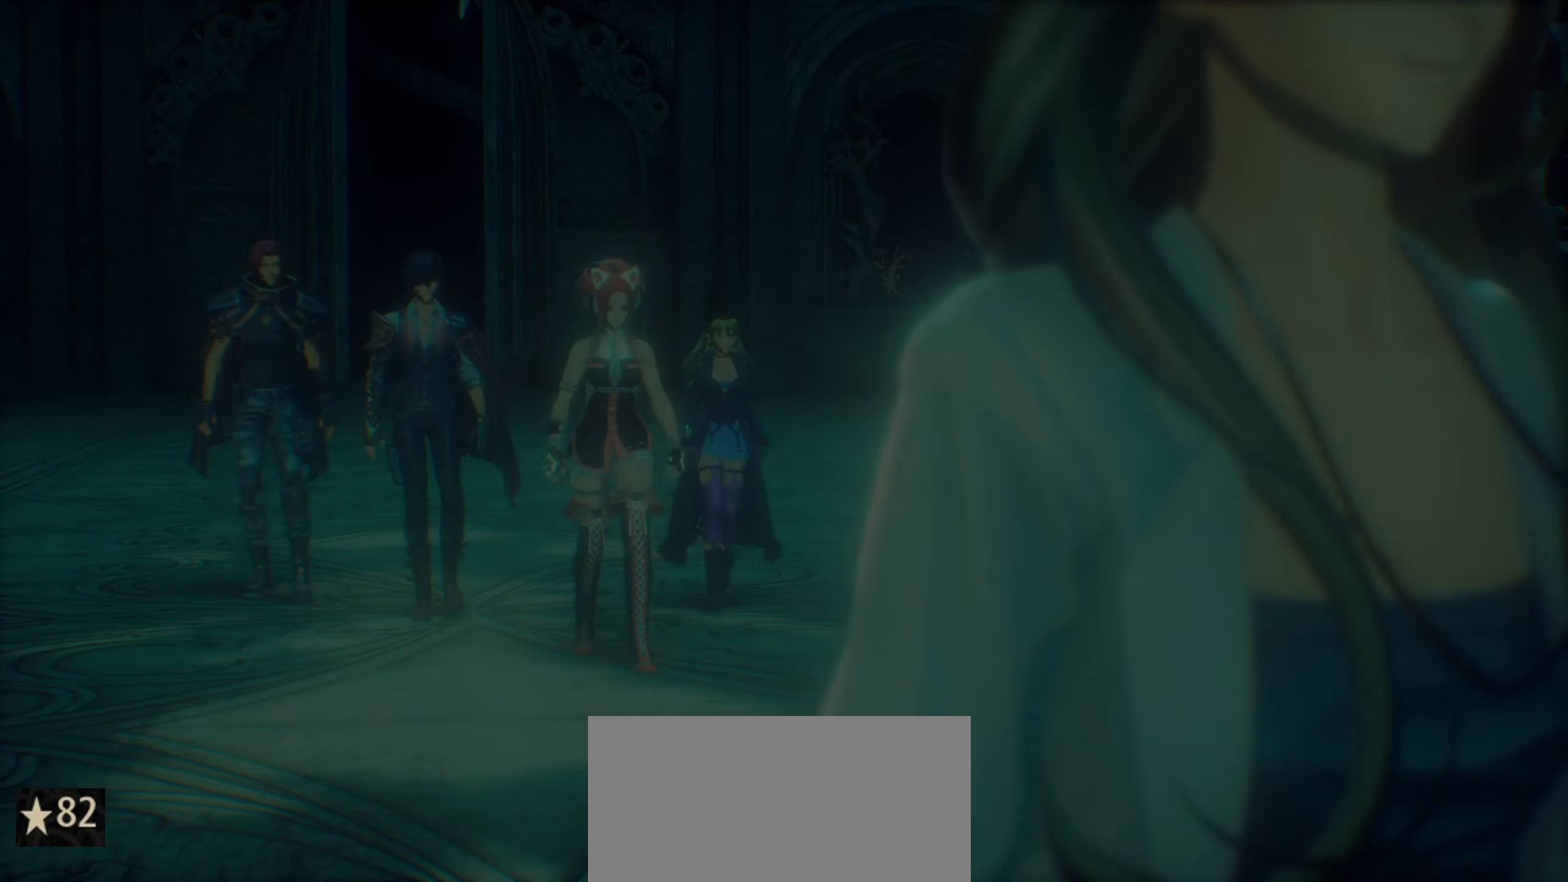
{"keys": [], "mouse": [], "mouse_move": "still", "events": [[17, "space", "down"], [167, "space", "up"], [200, "space", "down"], [300, "space", "up"], [400, "space", "down"], [500, "space", "up"]]}
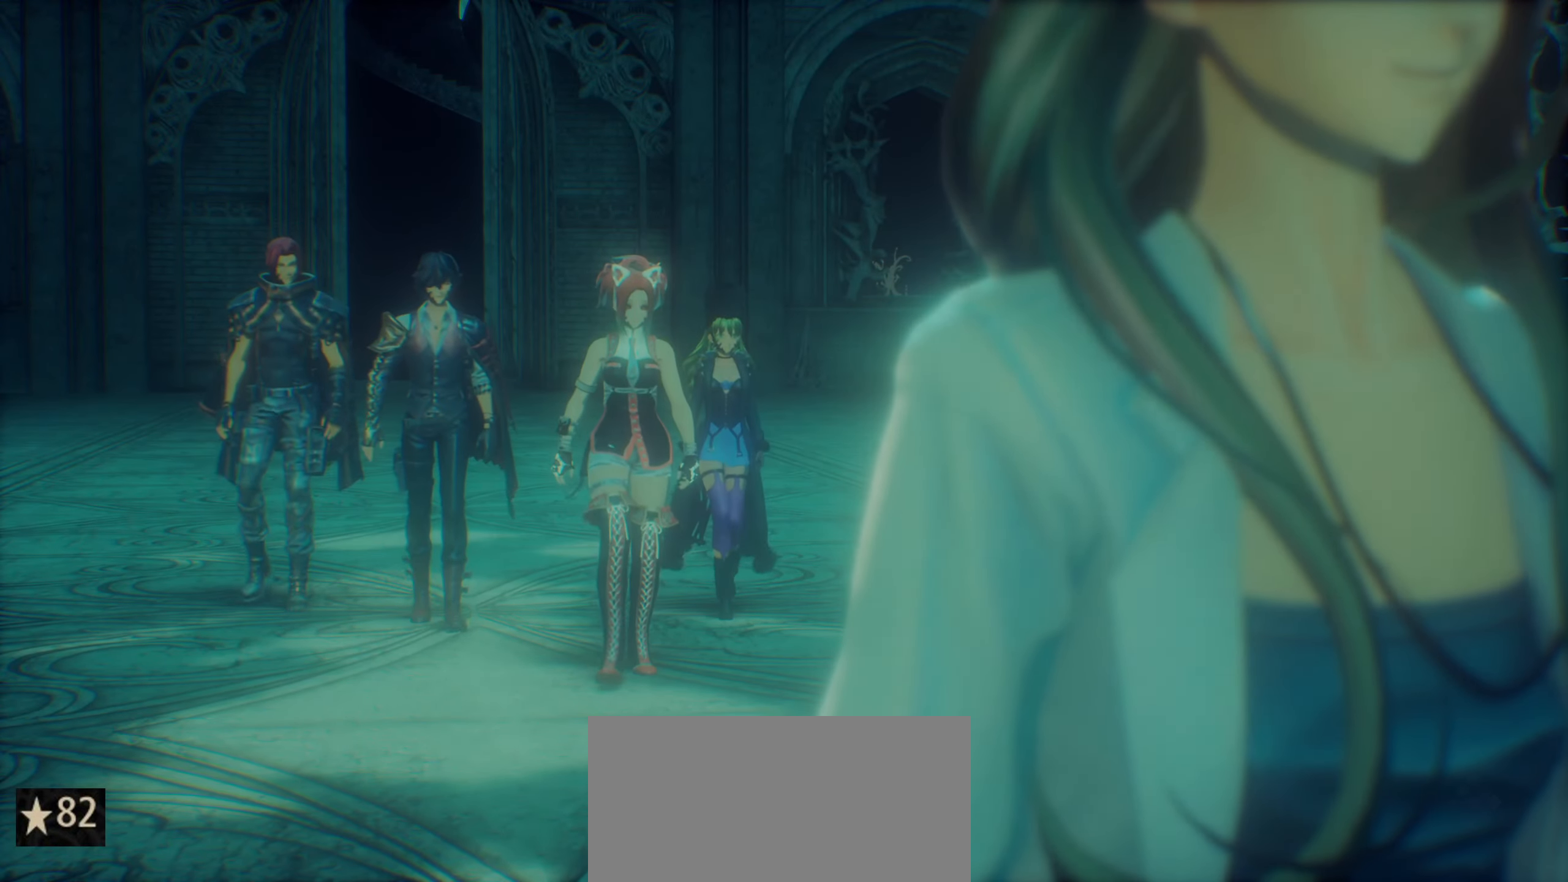
{"keys": [], "mouse": [], "mouse_move": "still", "events": []}
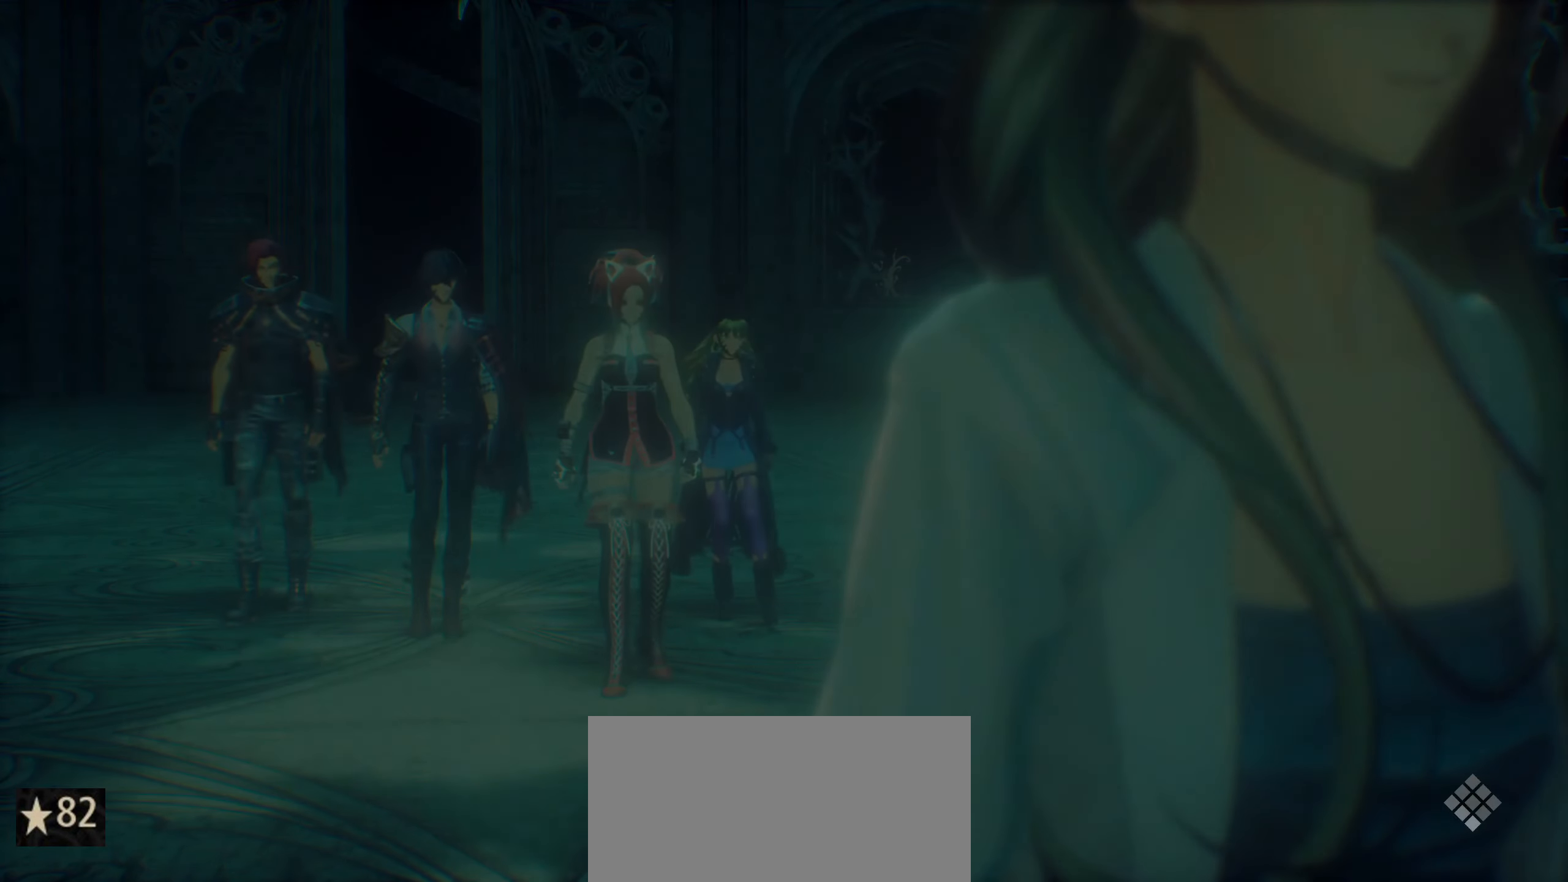
{"keys": [], "mouse": [], "mouse_move": "still", "events": []}
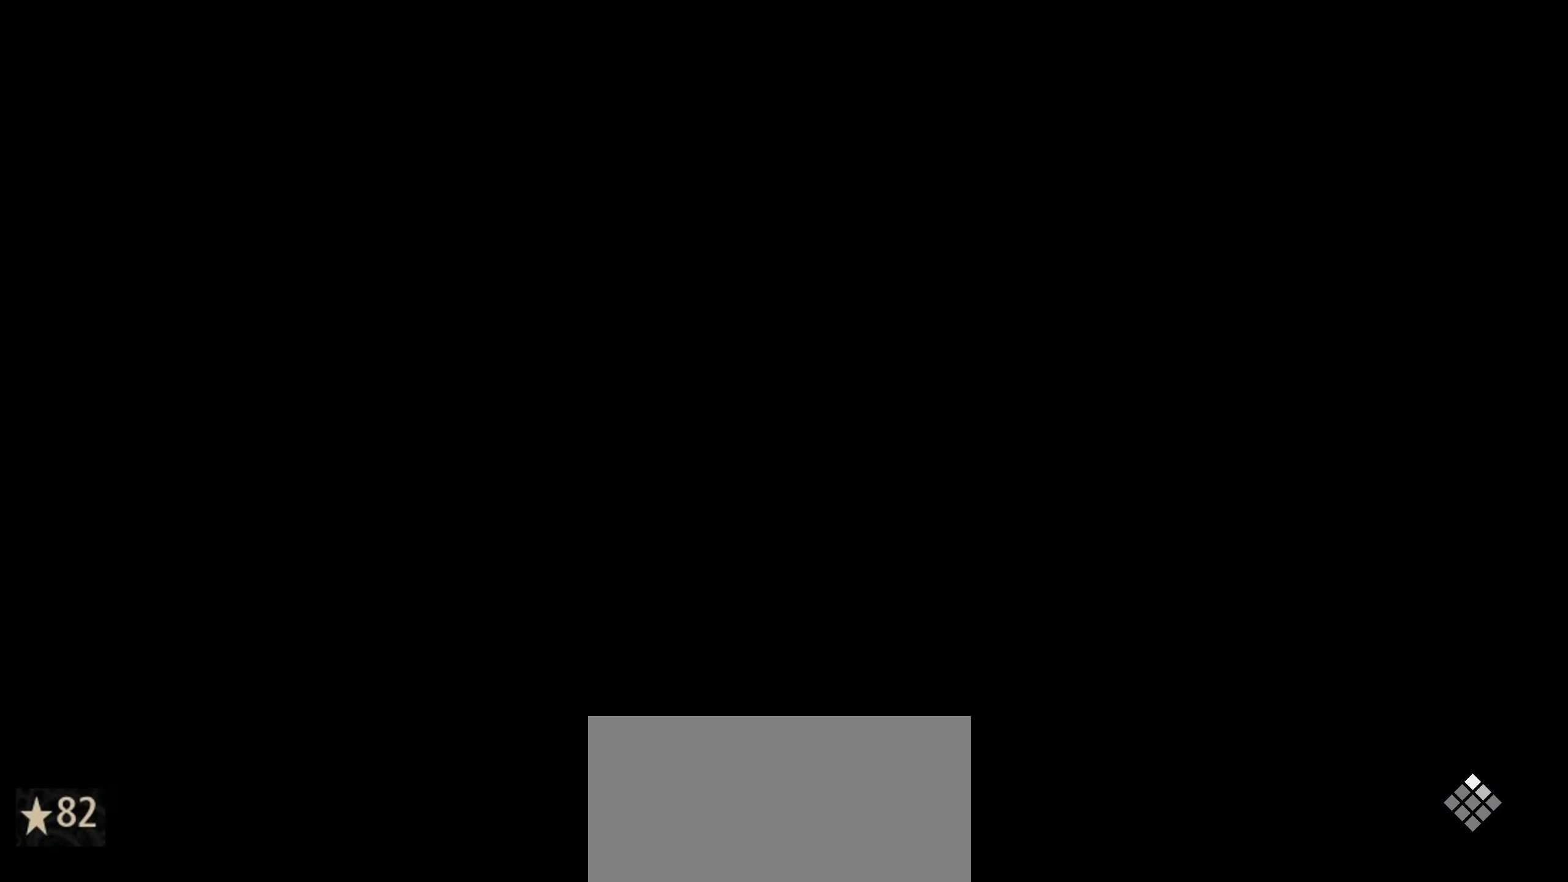
{"keys": [], "mouse": [], "mouse_move": "still", "events": []}
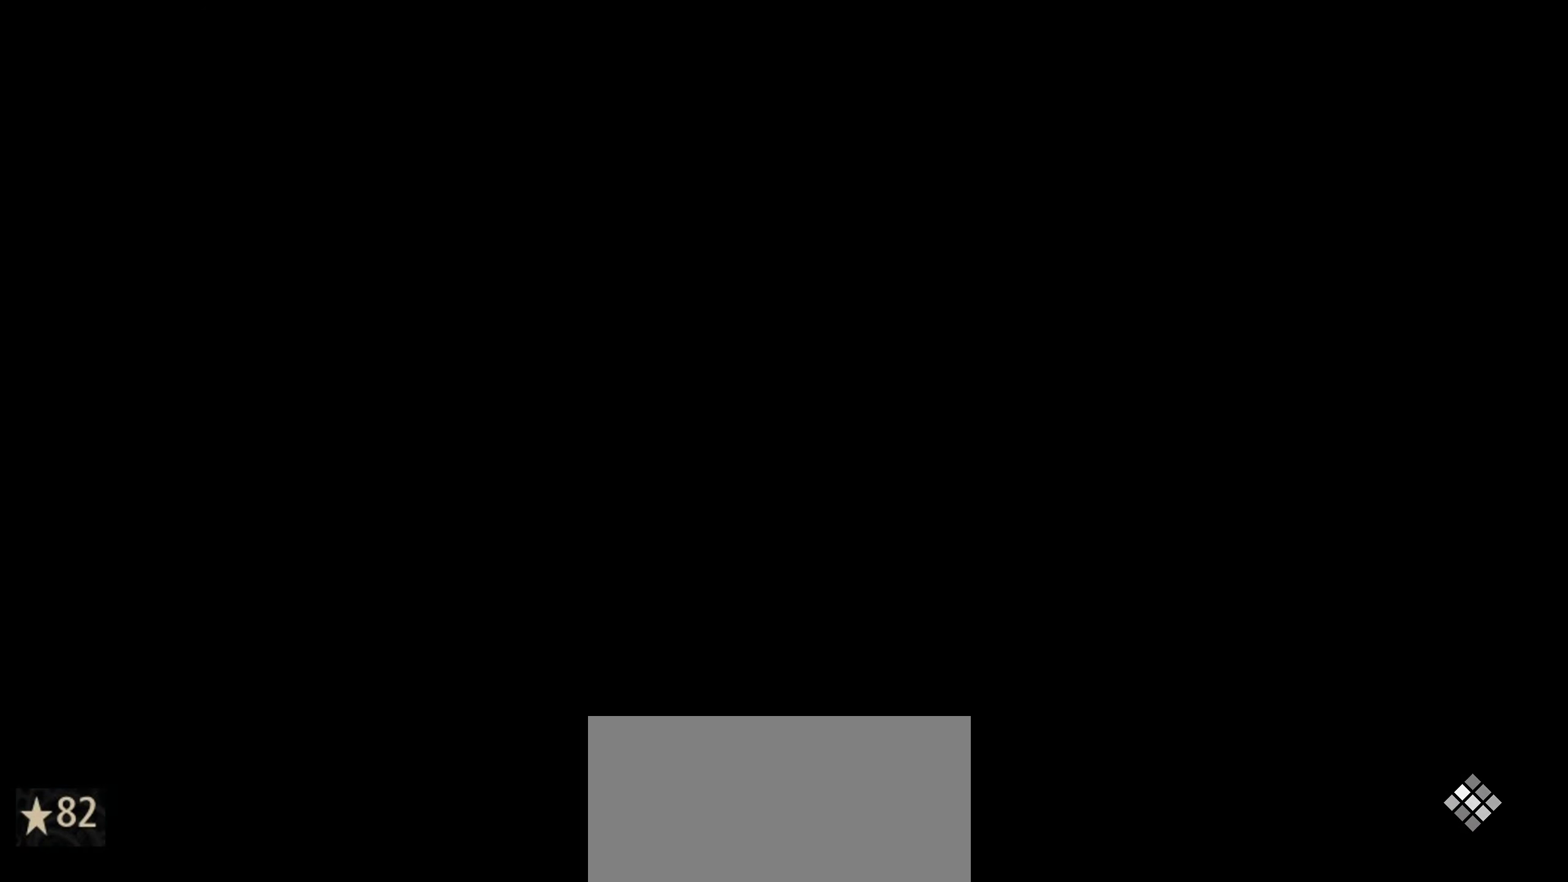
{"keys": [], "mouse": [], "mouse_move": "still", "events": []}
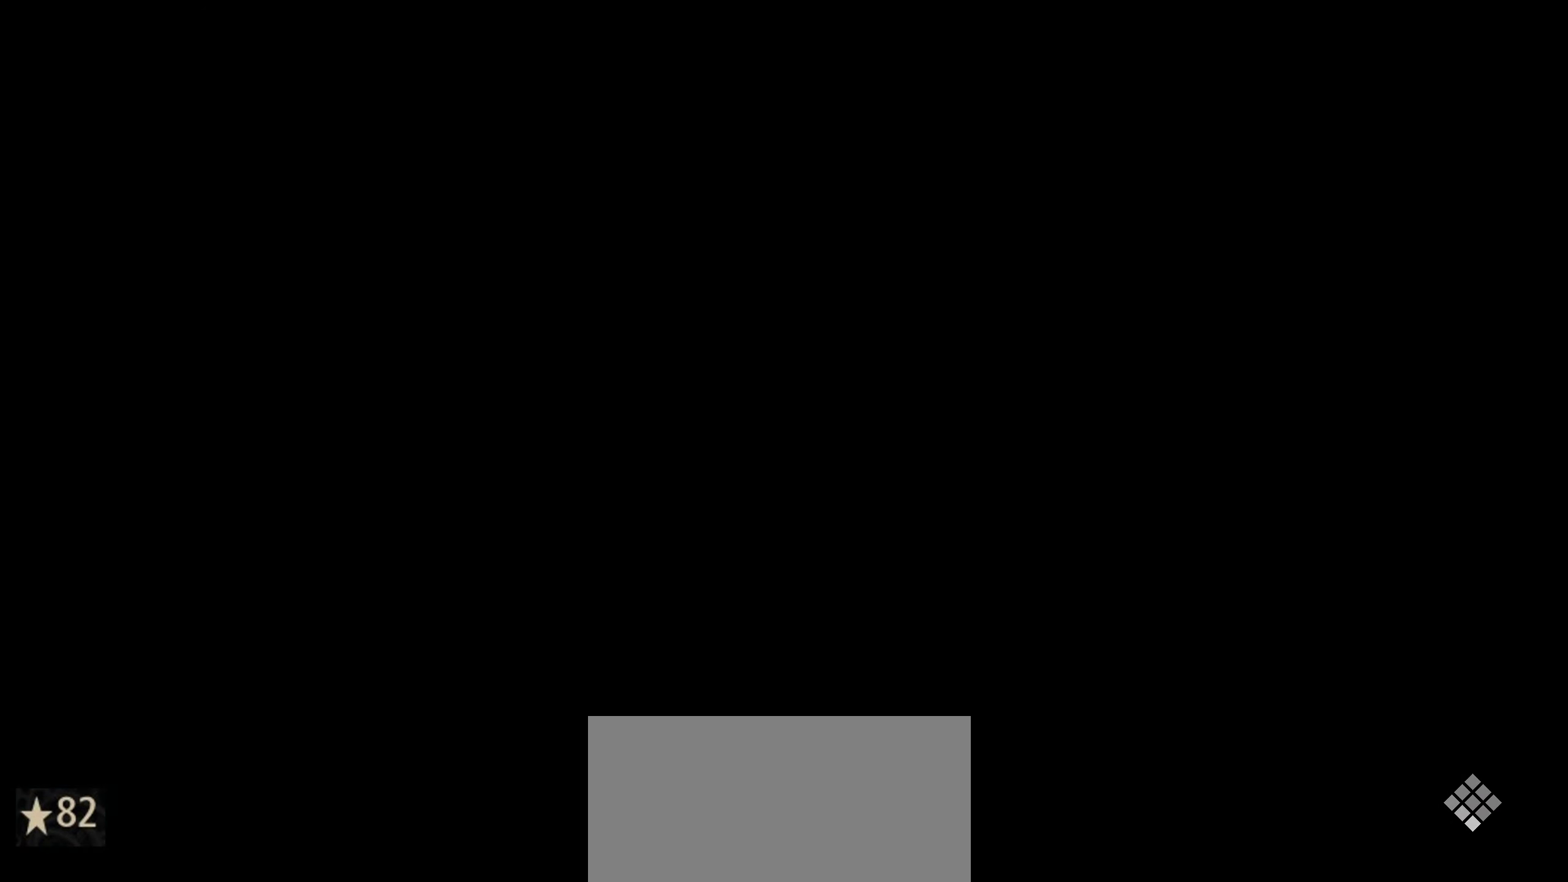
{"keys": ["space"], "mouse": [], "mouse_move": "still", "events": [[284, "space", "down"], [384, "space", "up"], [484, "space", "down"]]}
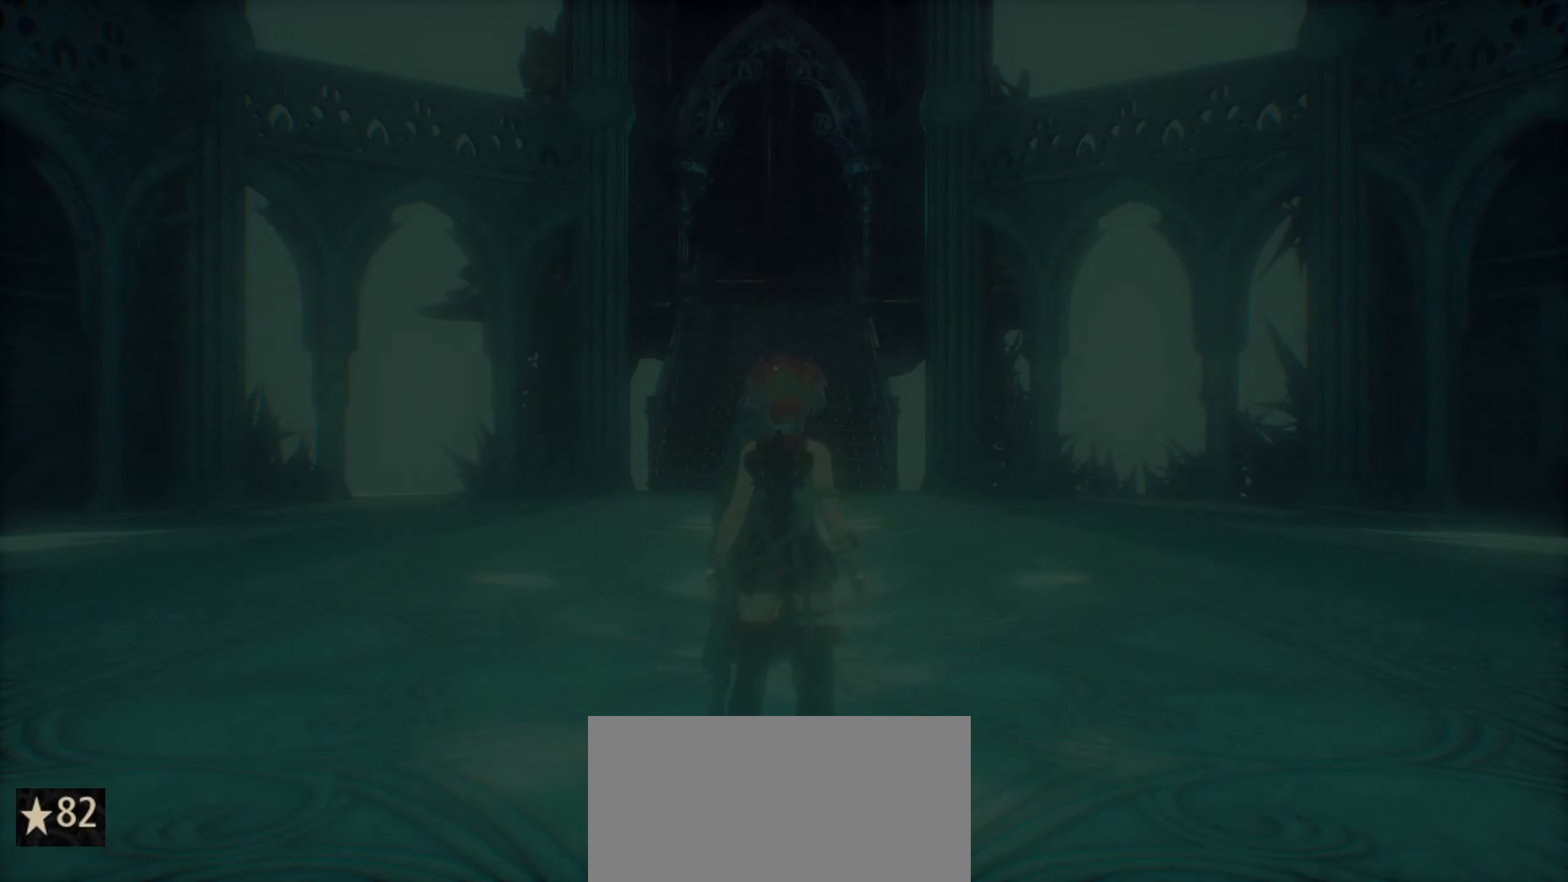
{"keys": [], "mouse": [], "mouse_move": "still", "events": [[67, "space", "up"], [217, "space", "down"], [300, "space", "up"]]}